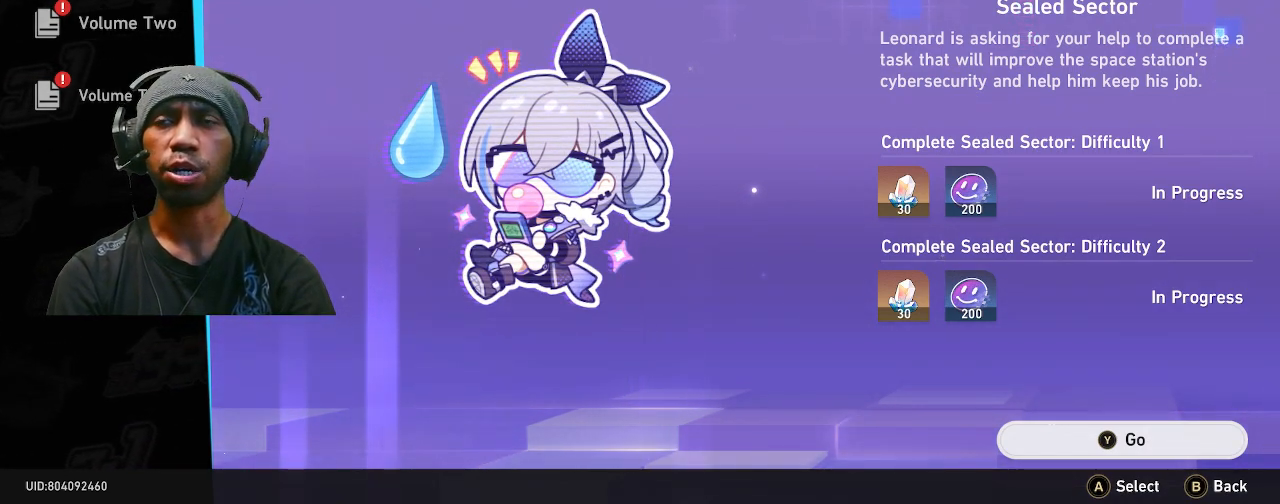
Gameplay with a controller (PlayStation layout); each line is a JSON object with the inputs held at the frame after it. "events" lists button and stick changes between this image and that frame as [ms after this image, input, new state], when the widget could be followed in between. Not read: L3 R2 R3.
{"buttons": [], "left_stick": "center", "right_stick": "center", "events": [[150, "left_stick", "down"], [317, "left_stick", "center"]]}
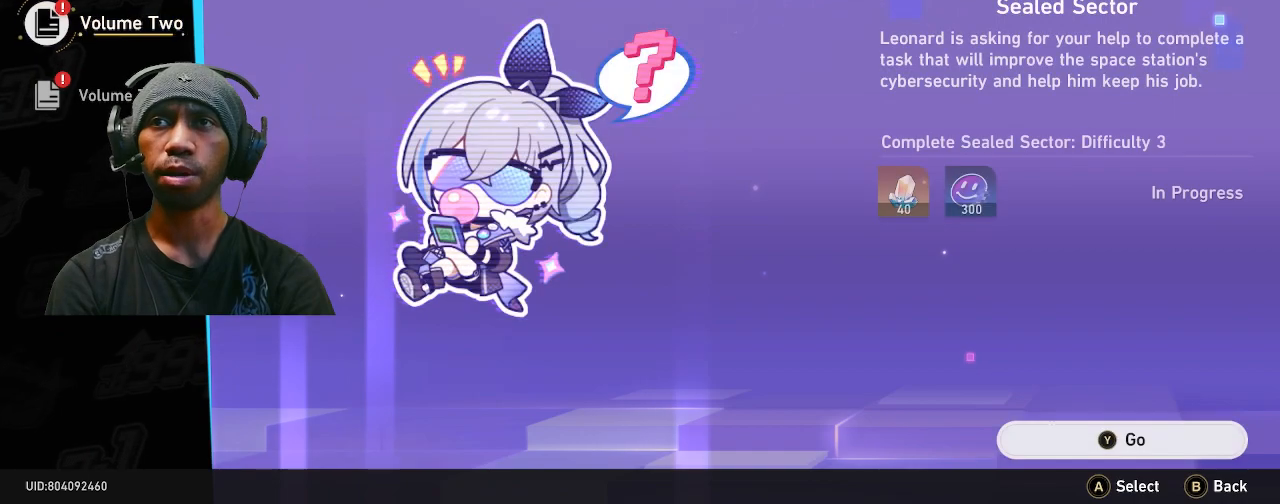
{"buttons": [], "left_stick": "center", "right_stick": "center", "events": []}
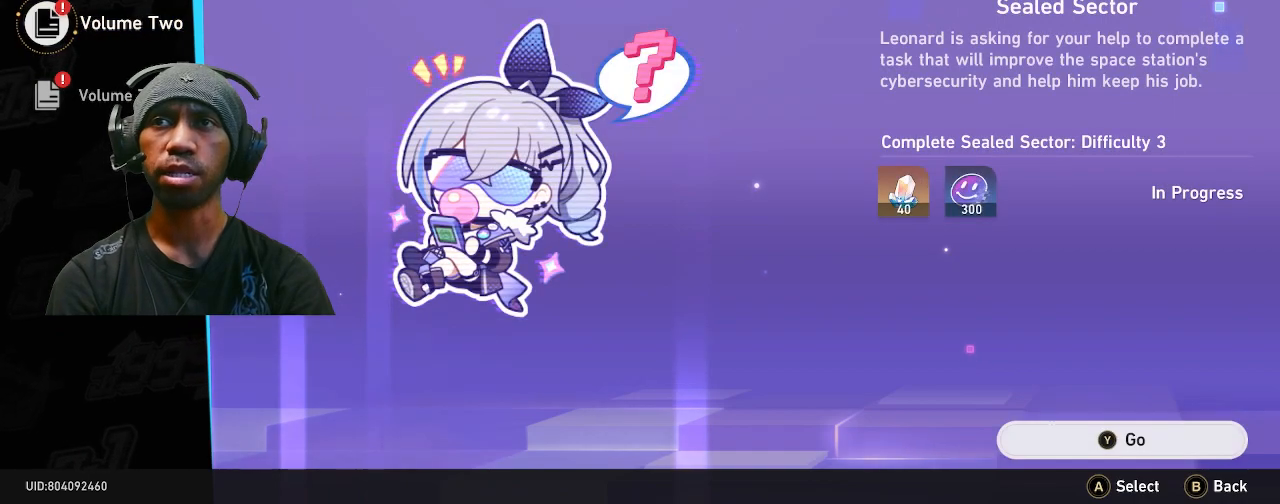
{"buttons": [], "left_stick": "center", "right_stick": "center", "events": []}
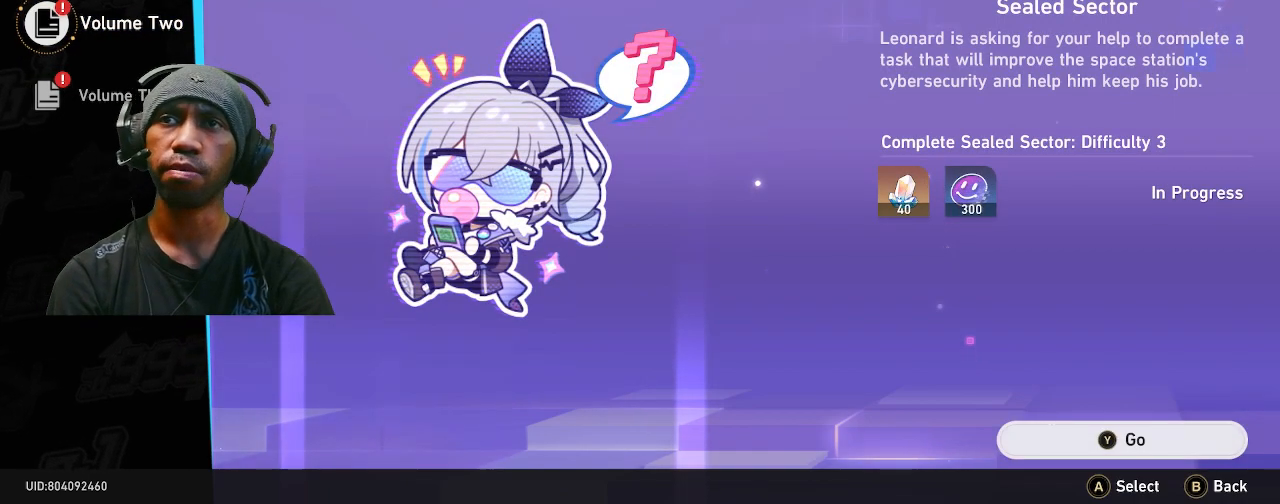
{"buttons": [], "left_stick": "center", "right_stick": "center", "events": [[217, "left_stick", "down"], [350, "left_stick", "center"]]}
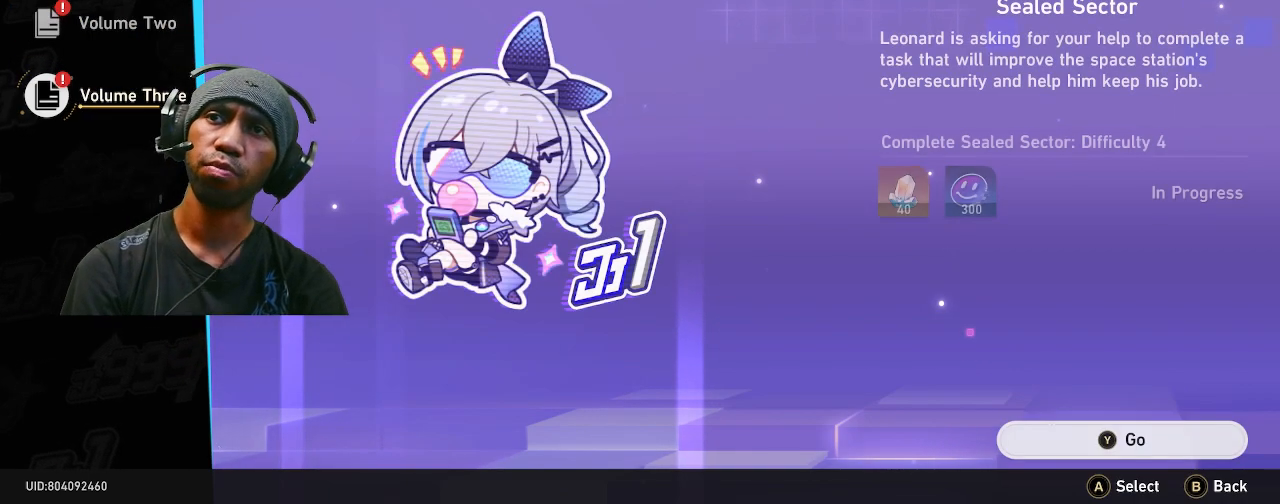
{"buttons": [], "left_stick": "center", "right_stick": "center", "events": []}
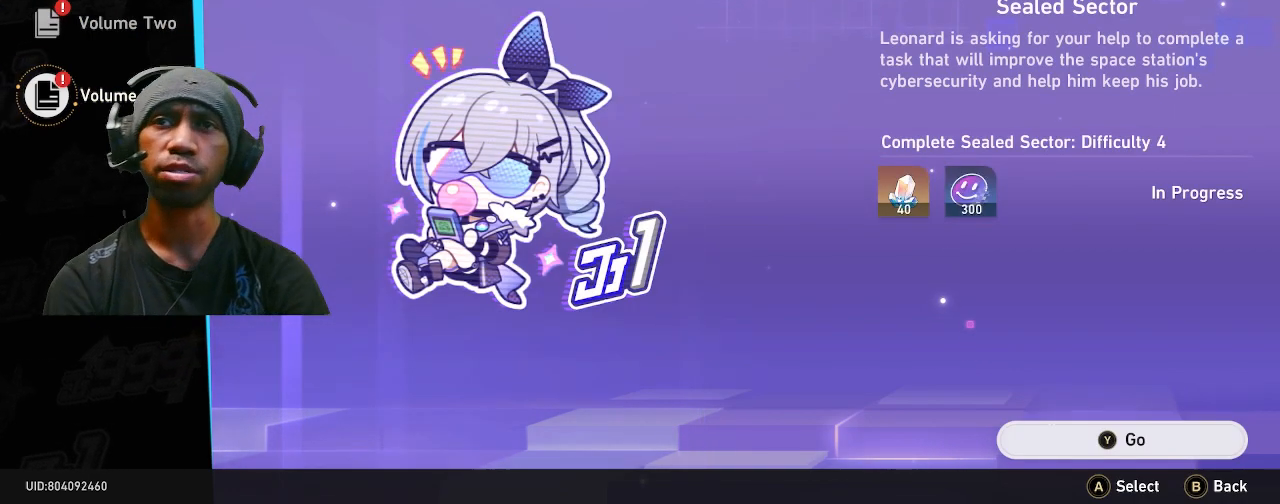
{"buttons": [], "left_stick": "center", "right_stick": "center", "events": []}
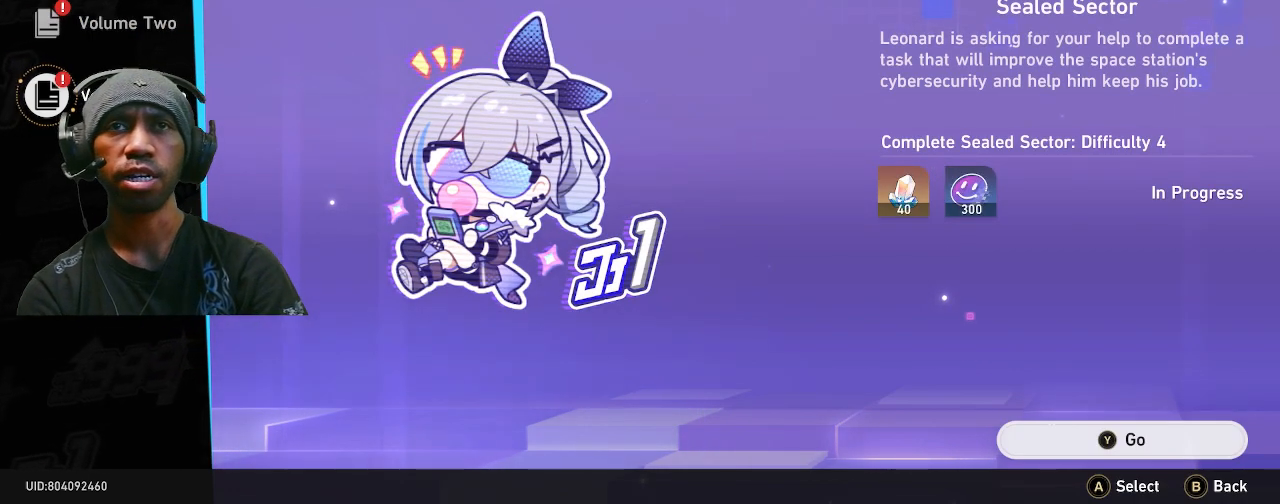
{"buttons": [], "left_stick": "center", "right_stick": "center", "events": [[217, "left_stick", "up"], [383, "left_stick", "center"]]}
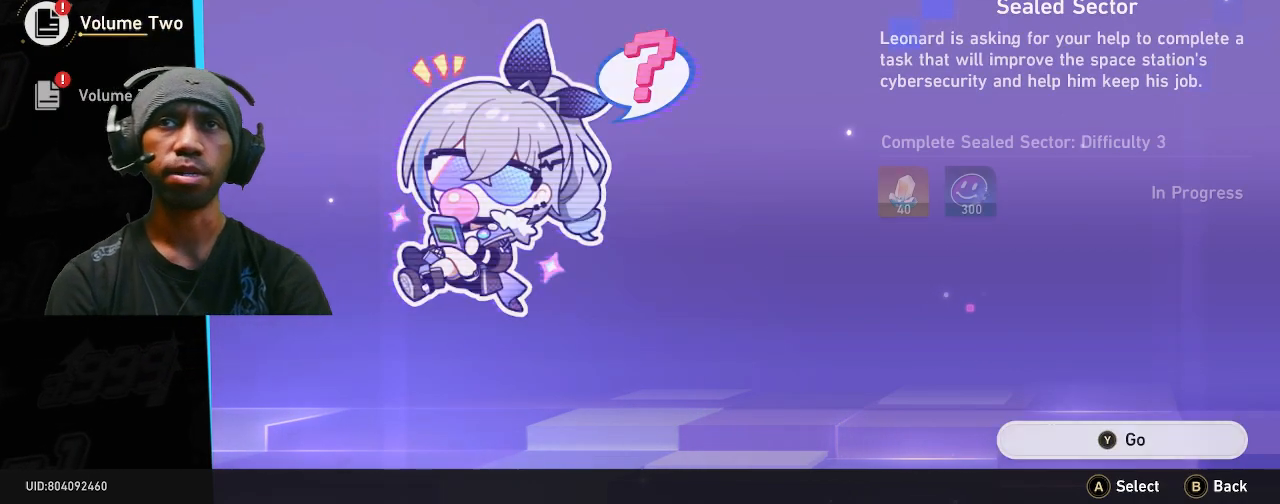
{"buttons": [], "left_stick": "center", "right_stick": "center", "events": []}
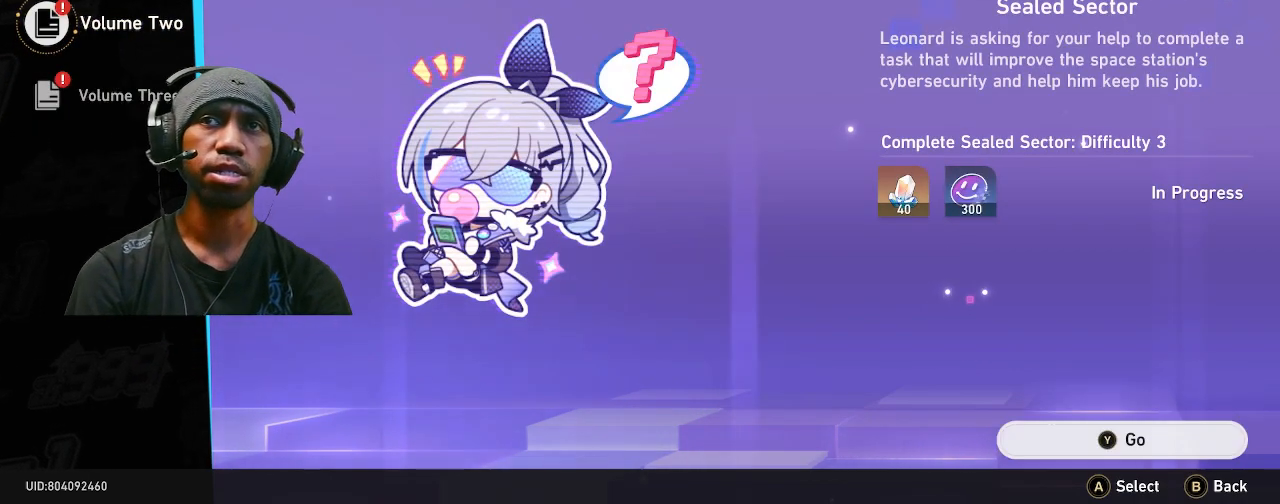
{"buttons": [], "left_stick": "center", "right_stick": "center", "events": [[33, "left_stick", "up"], [200, "left_stick", "center"]]}